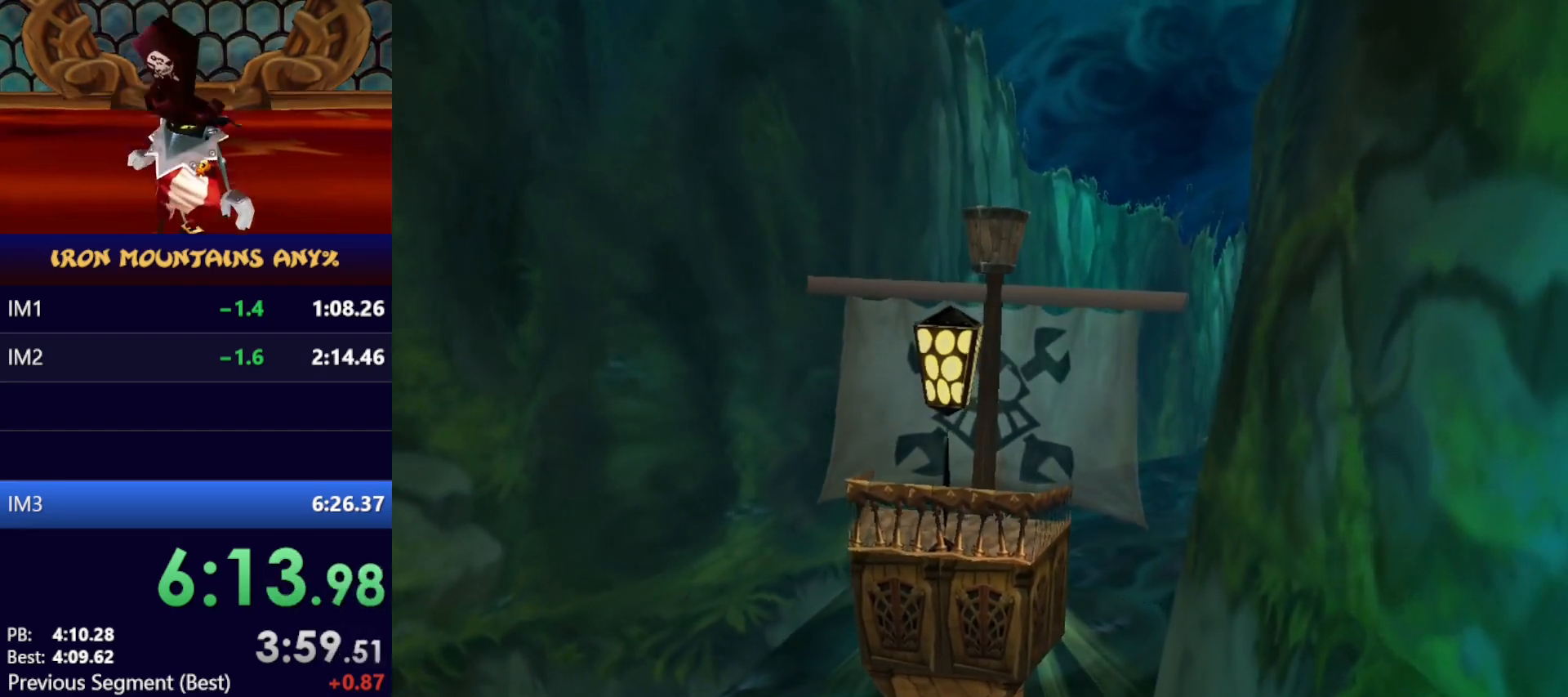
Gameplay with a controller (Xbox layout); each line is a JSON object with the inputs held at the frame after it (dt_ms = milliseconds from this image to that frame). "events" lists button and stick changes between this image and that frame as [ms after this image, input, new state], when the widget could be followed in between. Not read: B DPAD_DOWN DPAD_LEFT DPAD_RIGHT DPAD_UP L3 R1 R2 R3 SELECT START right_stick.
{"dt_ms": 500, "buttons": [], "left_stick": "down-right", "events": [[250, "left_stick", "center"], [417, "left_stick", "down-right"]]}
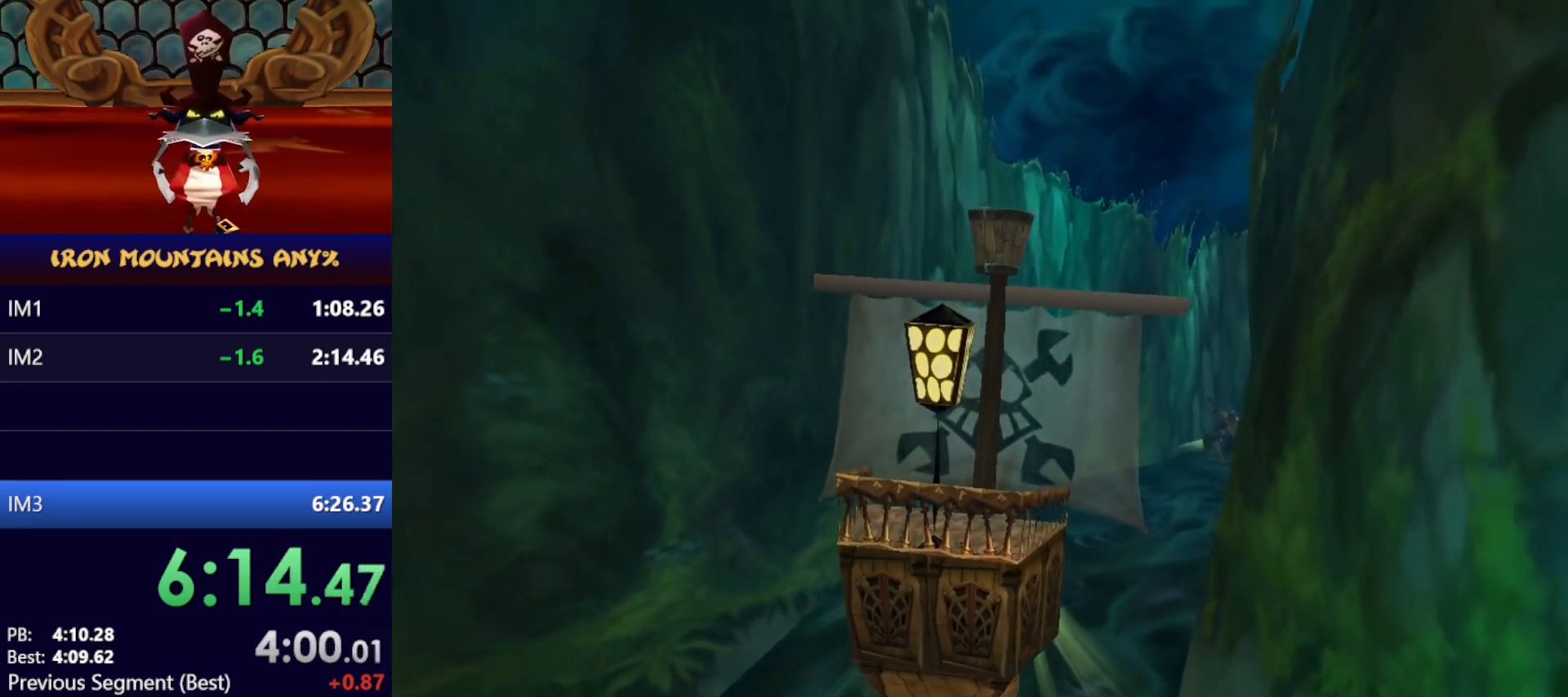
{"dt_ms": 500, "buttons": [], "left_stick": "center", "events": [[200, "left_stick", "right"], [333, "left_stick", "center"]]}
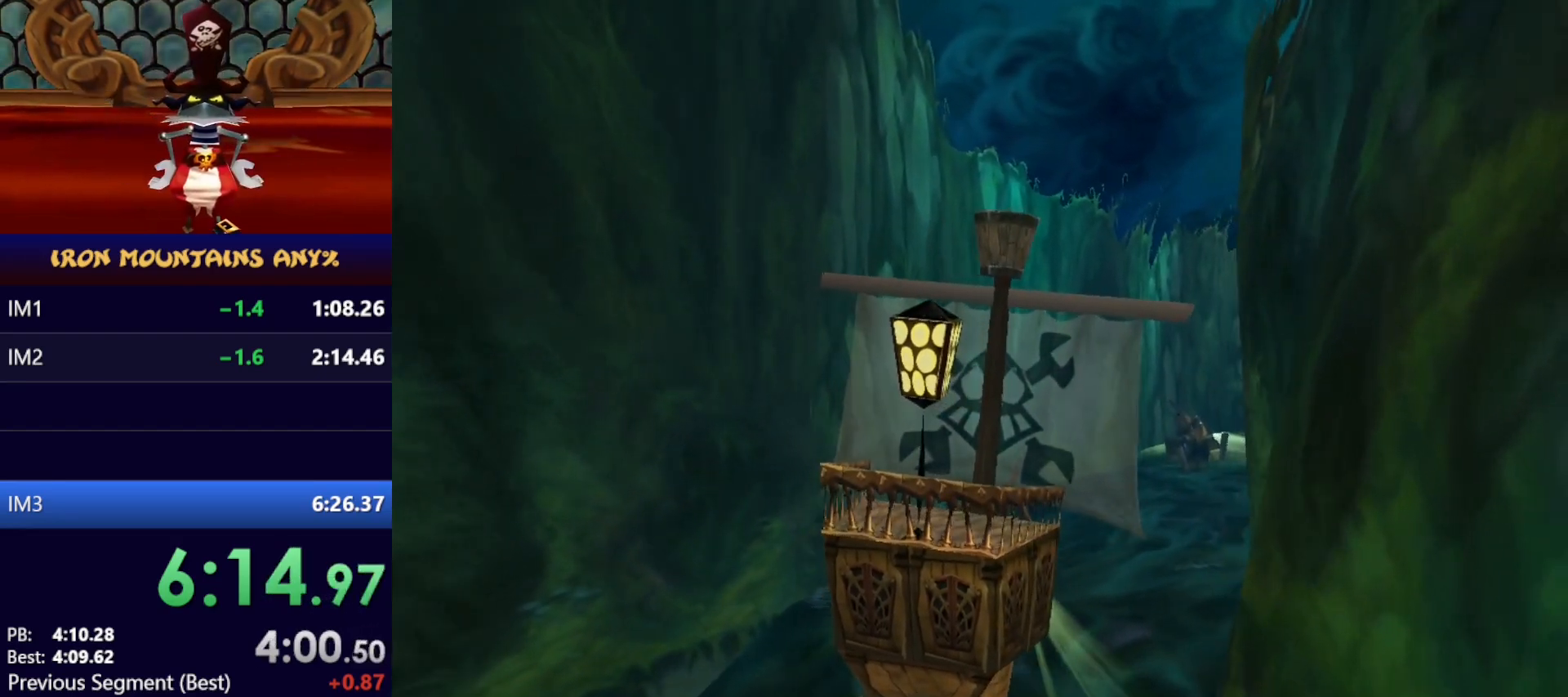
{"dt_ms": 500, "buttons": [], "left_stick": "center", "events": [[33, "left_stick", "right"], [117, "left_stick", "center"], [283, "left_stick", "right"], [417, "left_stick", "center"]]}
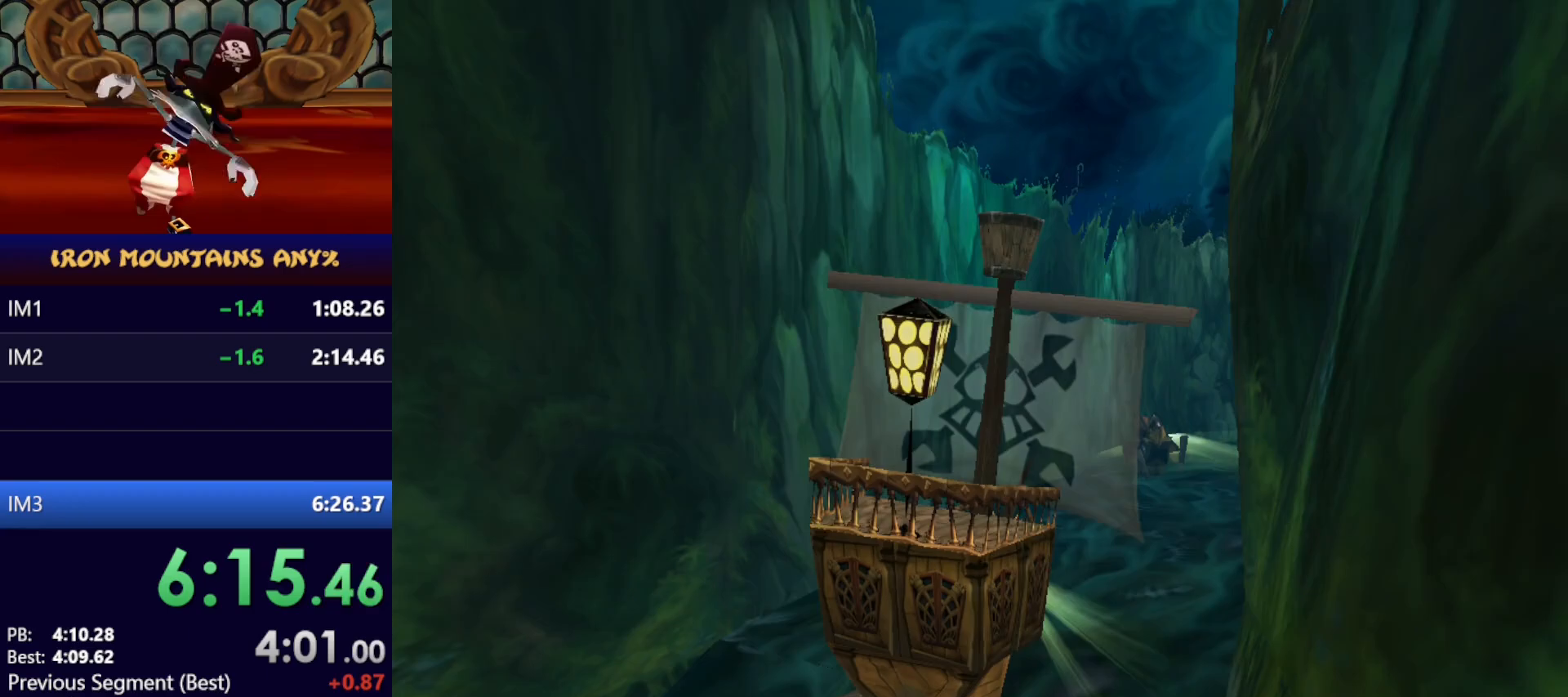
{"dt_ms": 500, "buttons": [], "left_stick": "center", "events": [[367, "left_stick", "down-right"], [483, "left_stick", "center"]]}
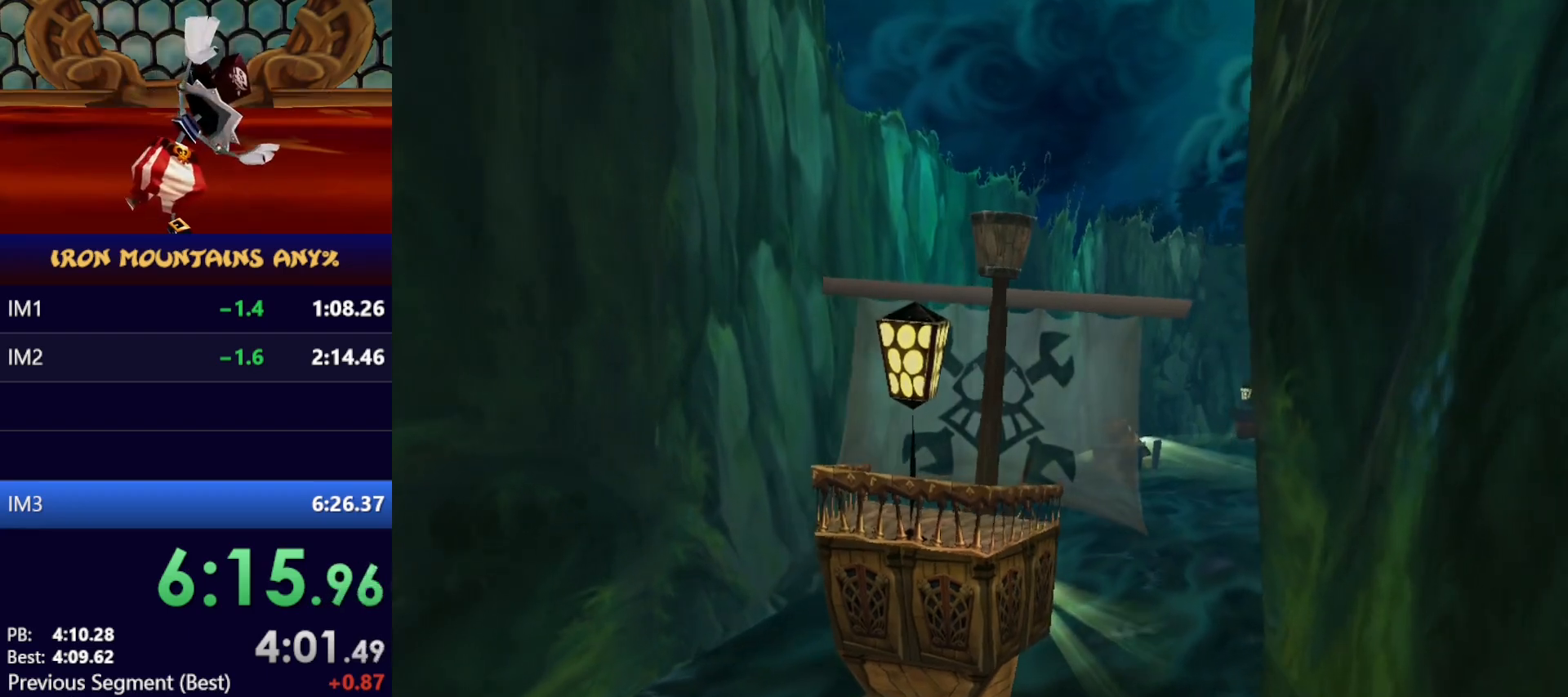
{"dt_ms": 500, "buttons": [], "left_stick": "down", "events": [[183, "left_stick", "down"]]}
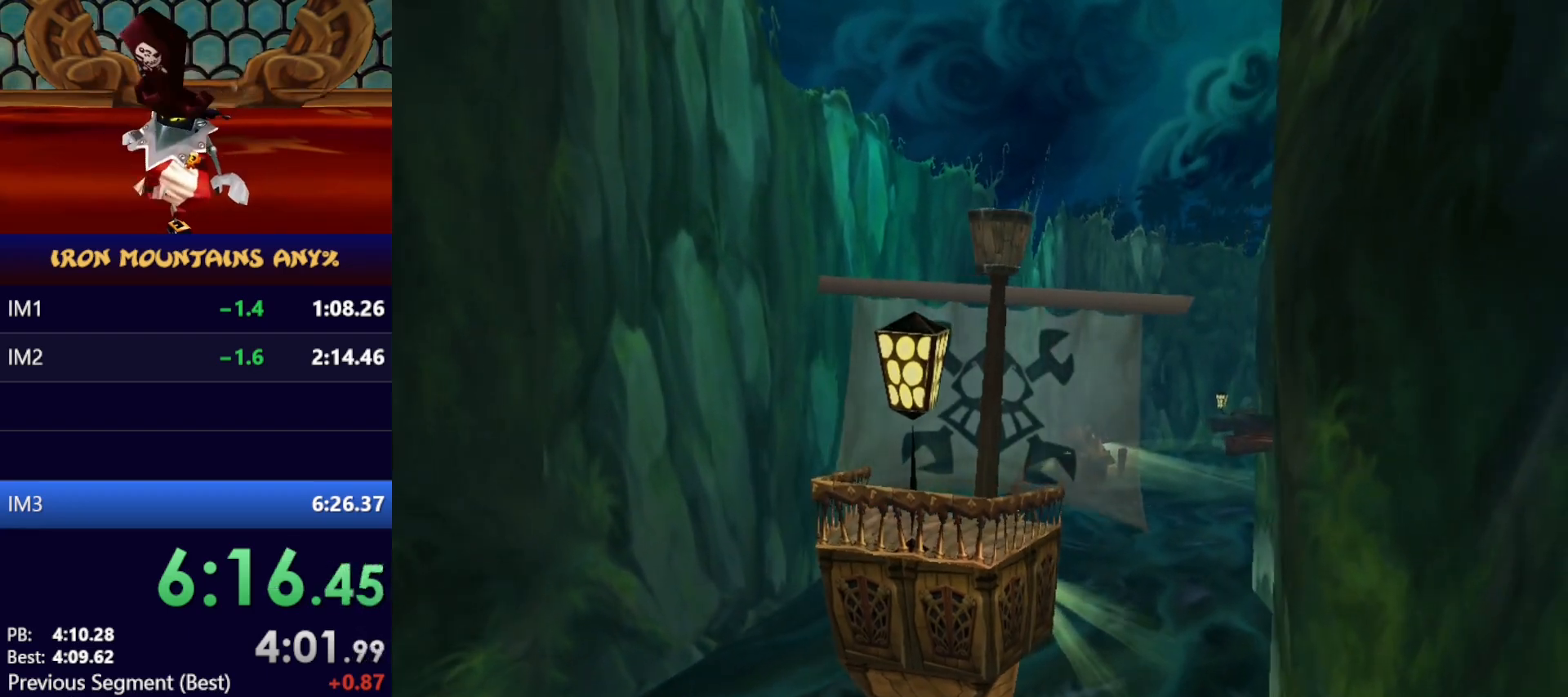
{"dt_ms": 500, "buttons": [], "left_stick": "center", "events": [[83, "left_stick", "down-right"], [217, "left_stick", "center"]]}
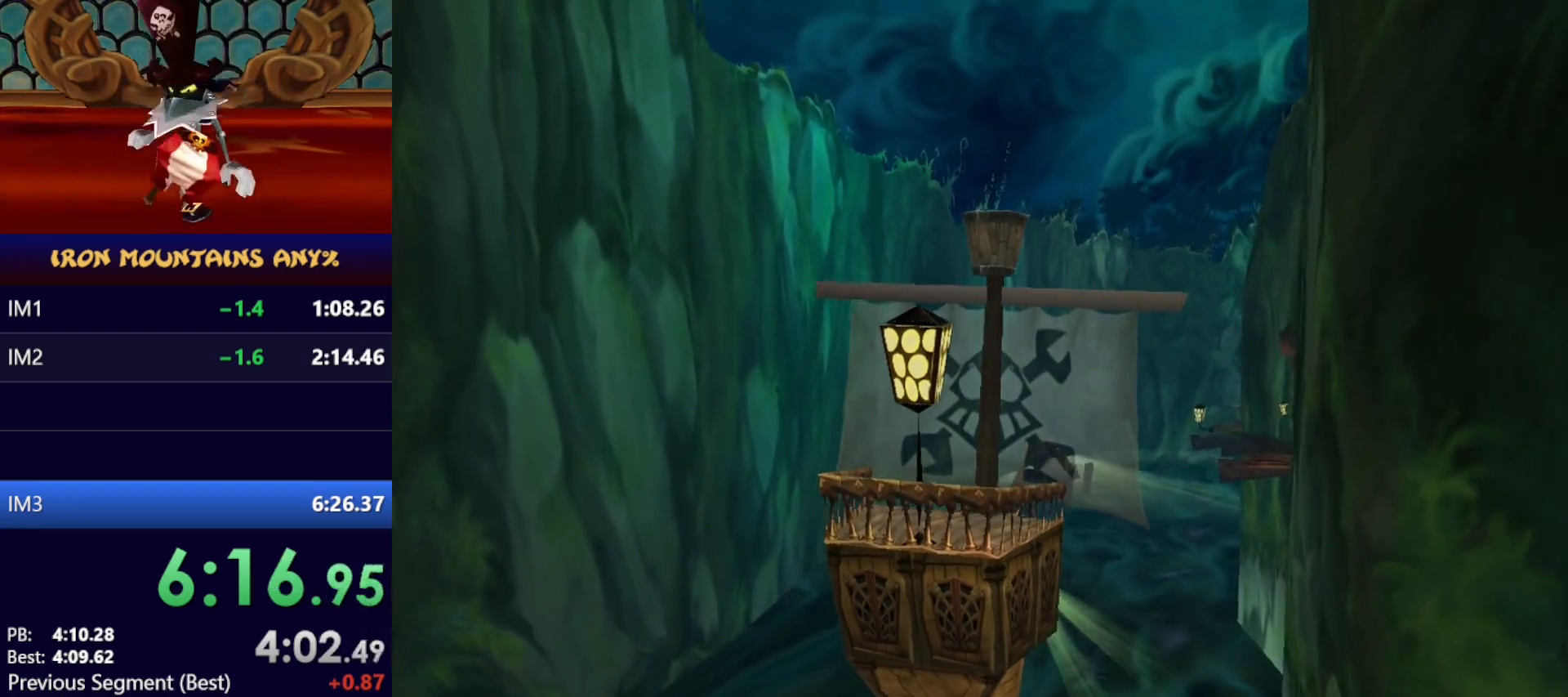
{"dt_ms": 500, "buttons": [], "left_stick": "down-right", "events": [[133, "left_stick", "right"], [233, "left_stick", "center"], [483, "left_stick", "down-right"]]}
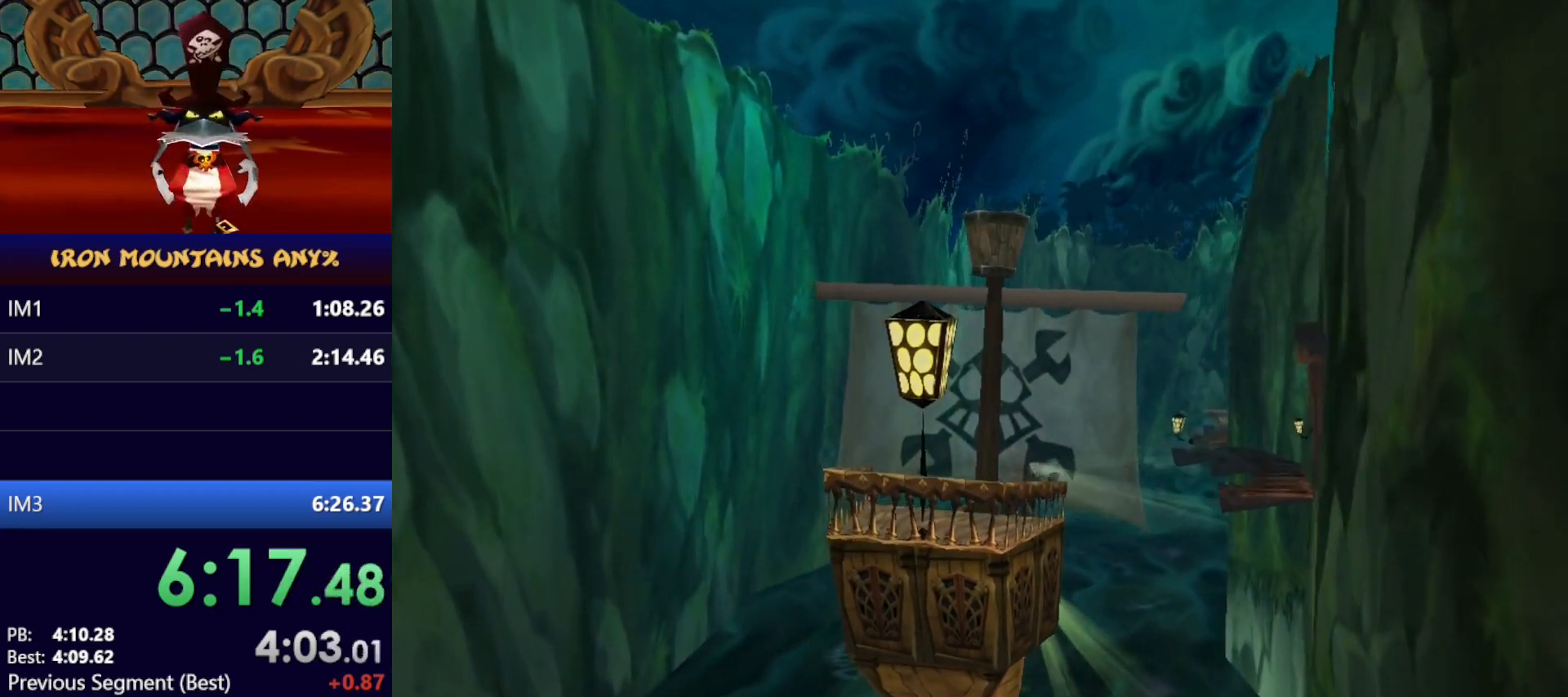
{"dt_ms": 500, "buttons": [], "left_stick": "center", "events": [[150, "left_stick", "center"], [350, "left_stick", "down"], [483, "left_stick", "center"]]}
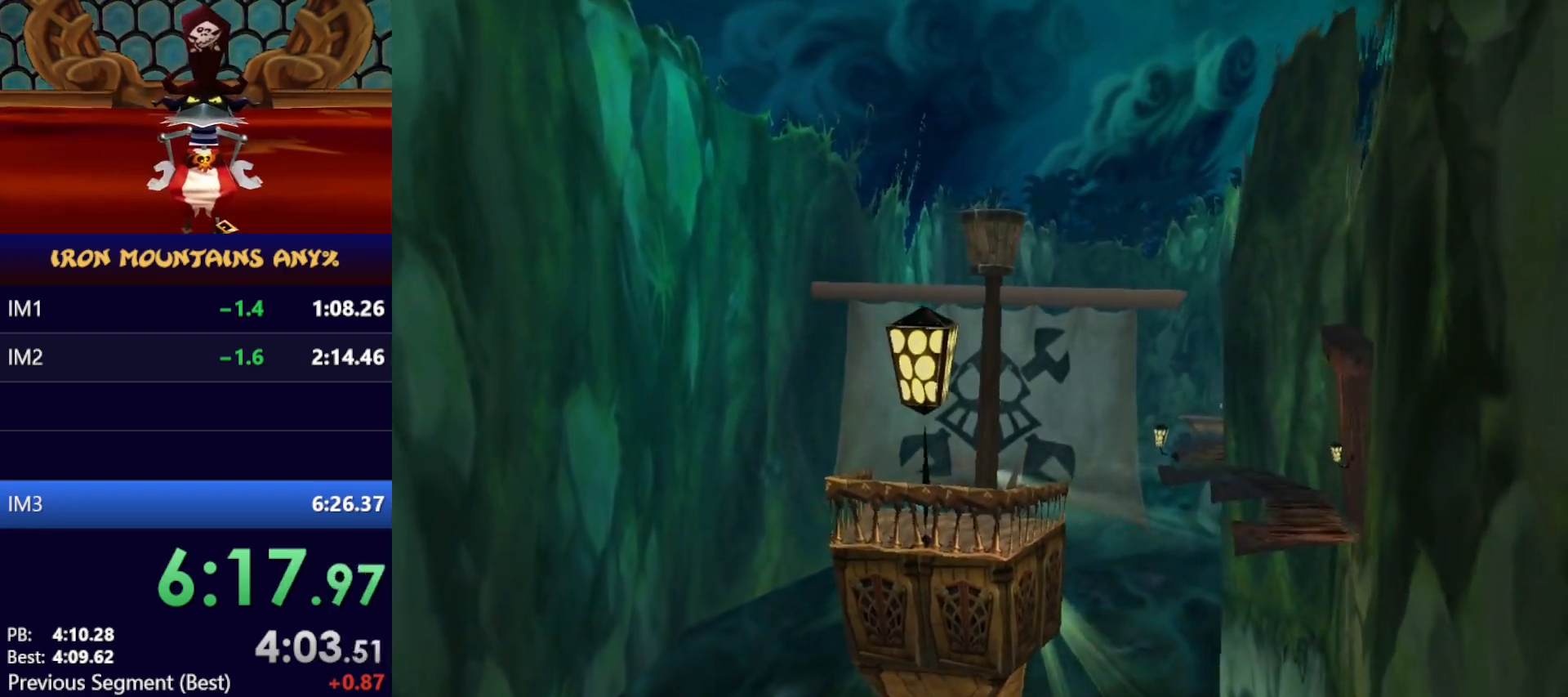
{"dt_ms": 500, "buttons": [], "left_stick": "center", "events": []}
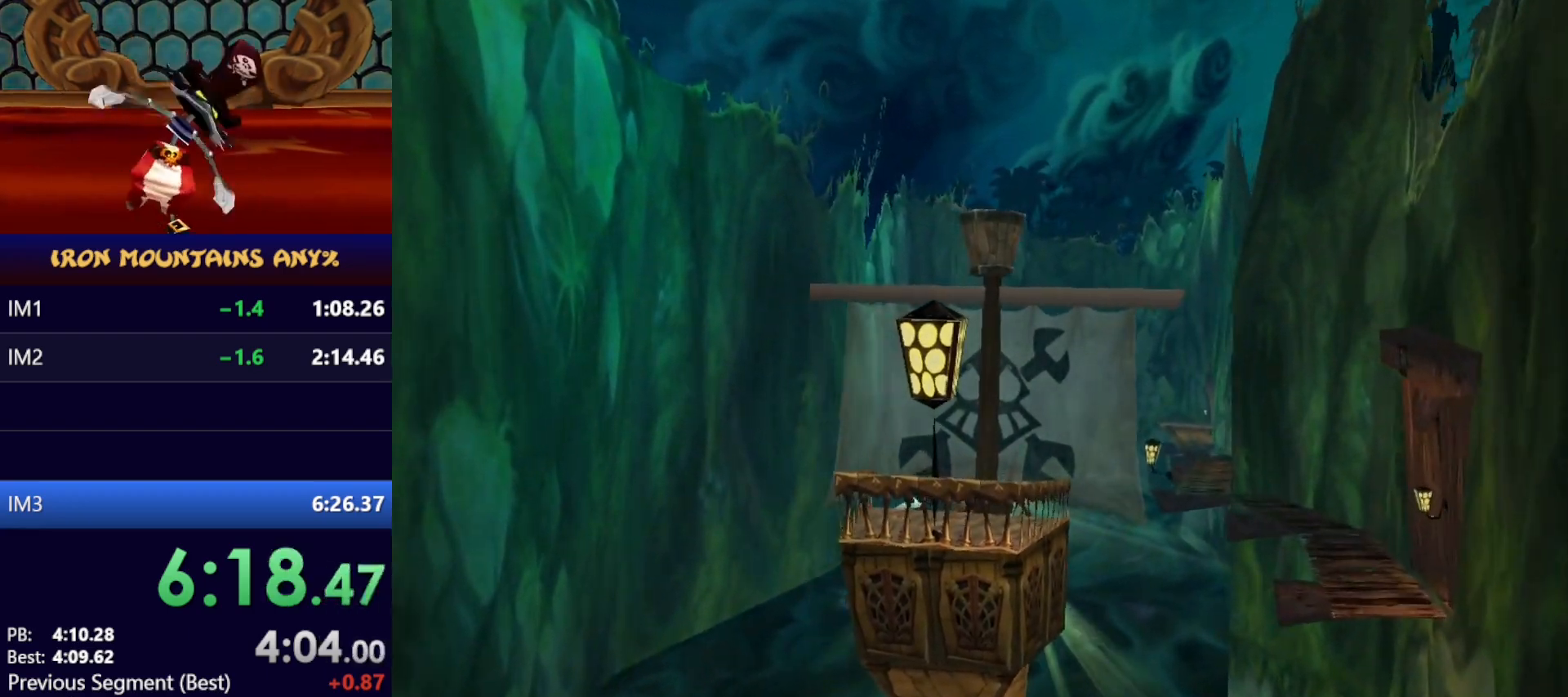
{"dt_ms": 500, "buttons": [], "left_stick": "center", "events": []}
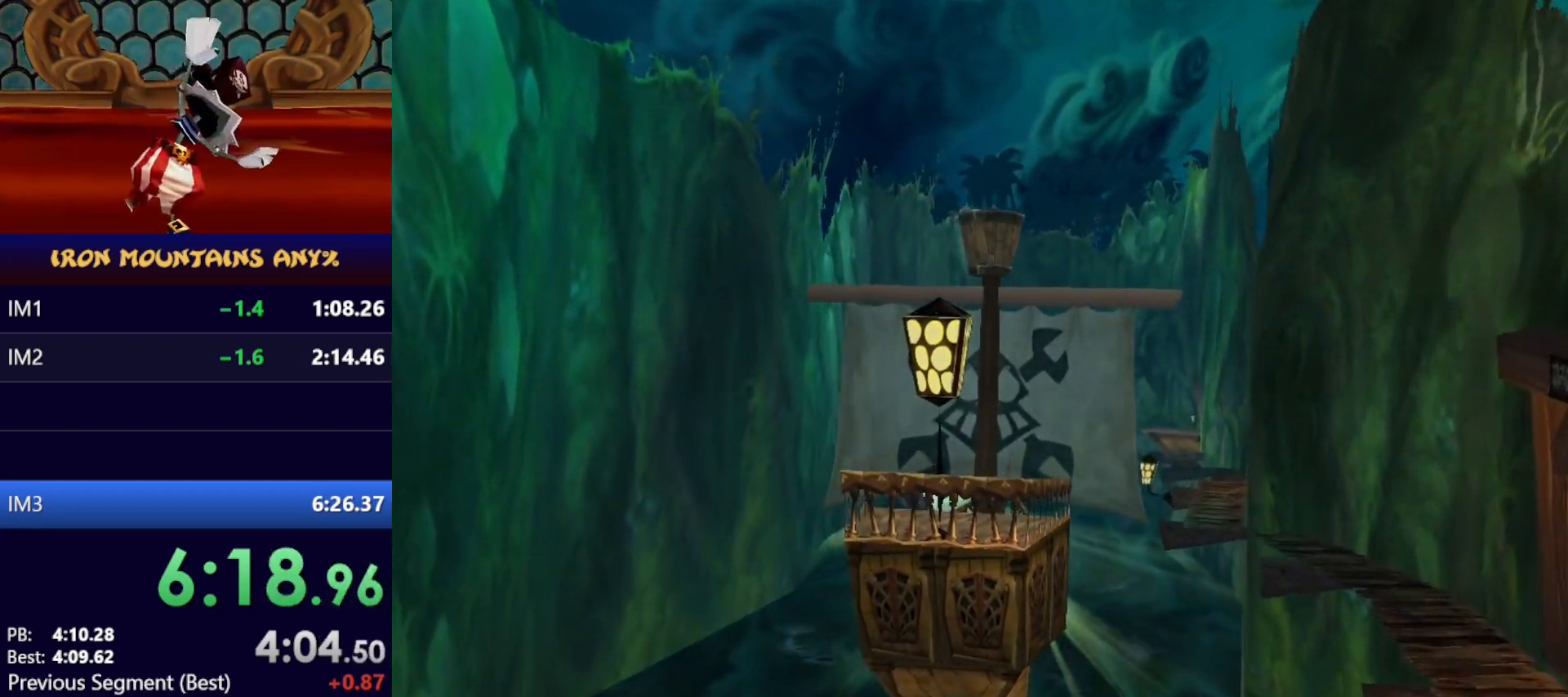
{"dt_ms": 500, "buttons": [], "left_stick": "right", "events": [[150, "left_stick", "right"], [233, "left_stick", "center"], [483, "left_stick", "right"]]}
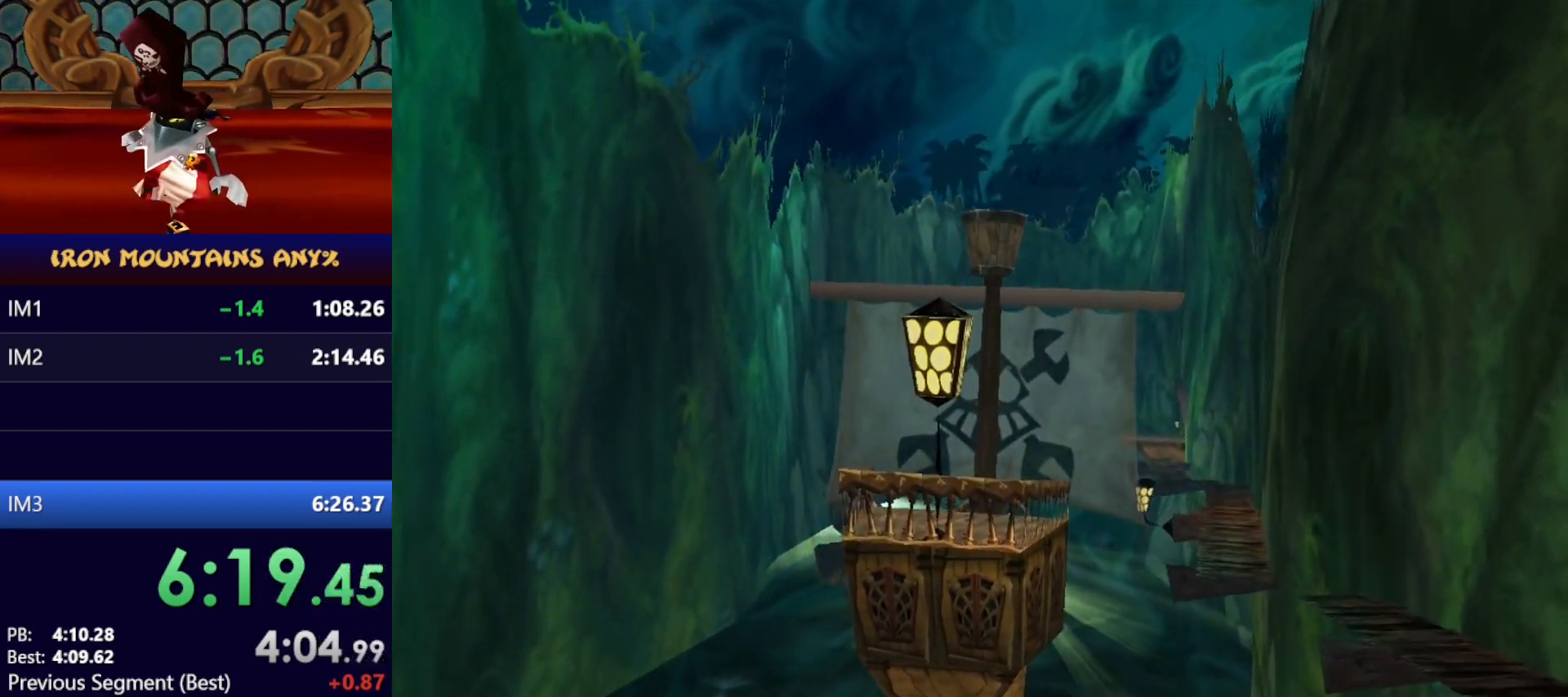
{"dt_ms": 500, "buttons": [], "left_stick": "right", "events": [[83, "left_stick", "center"], [450, "left_stick", "right"]]}
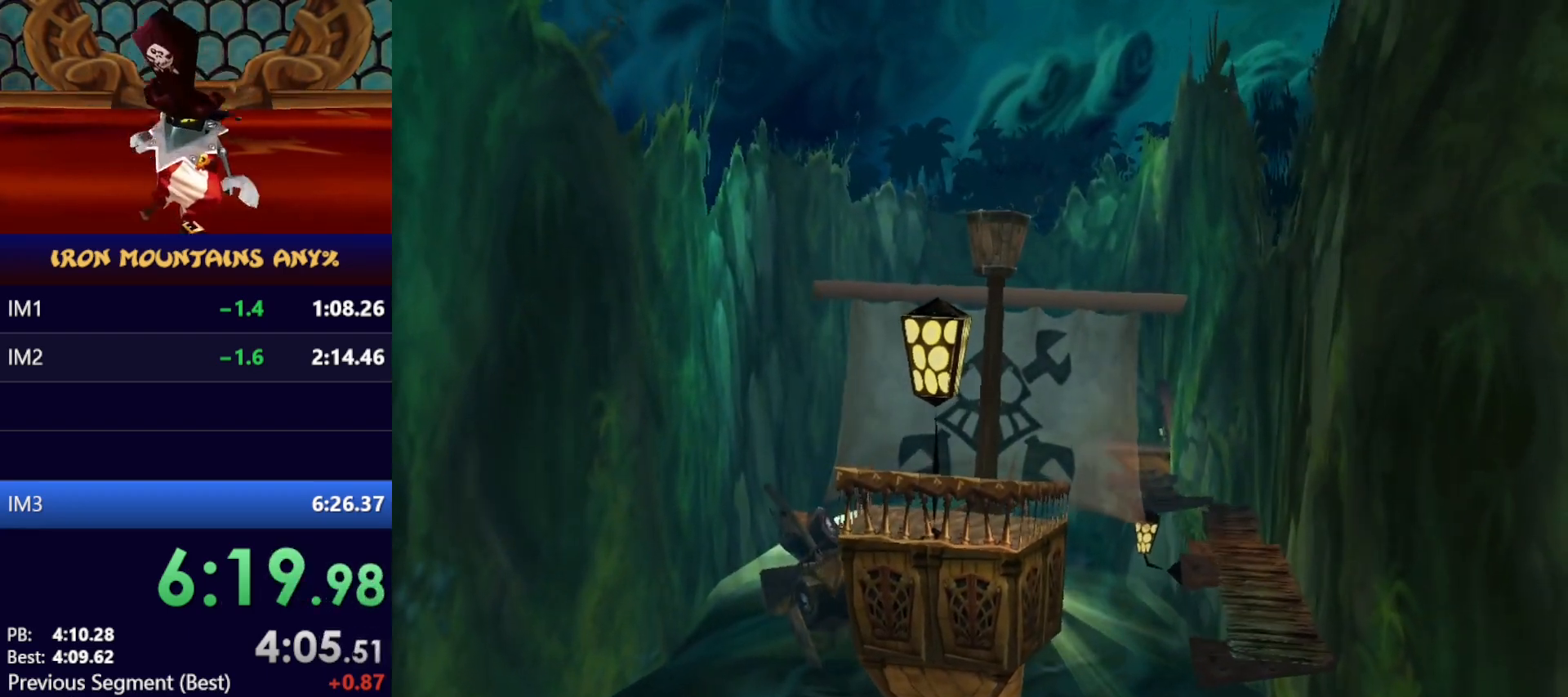
{"dt_ms": 500, "buttons": [], "left_stick": "center", "events": [[50, "left_stick", "center"], [250, "left_stick", "right"], [333, "left_stick", "center"]]}
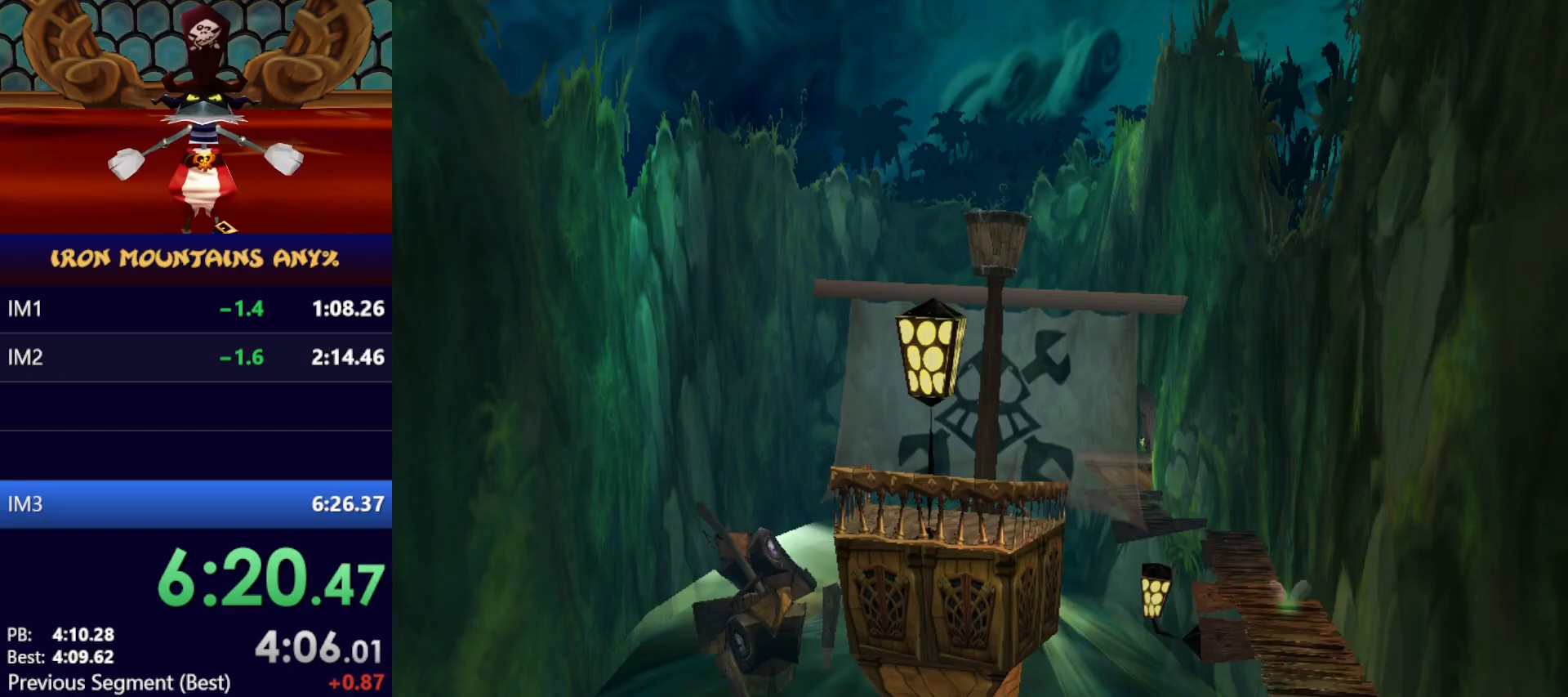
{"dt_ms": 500, "buttons": [], "left_stick": "center", "events": []}
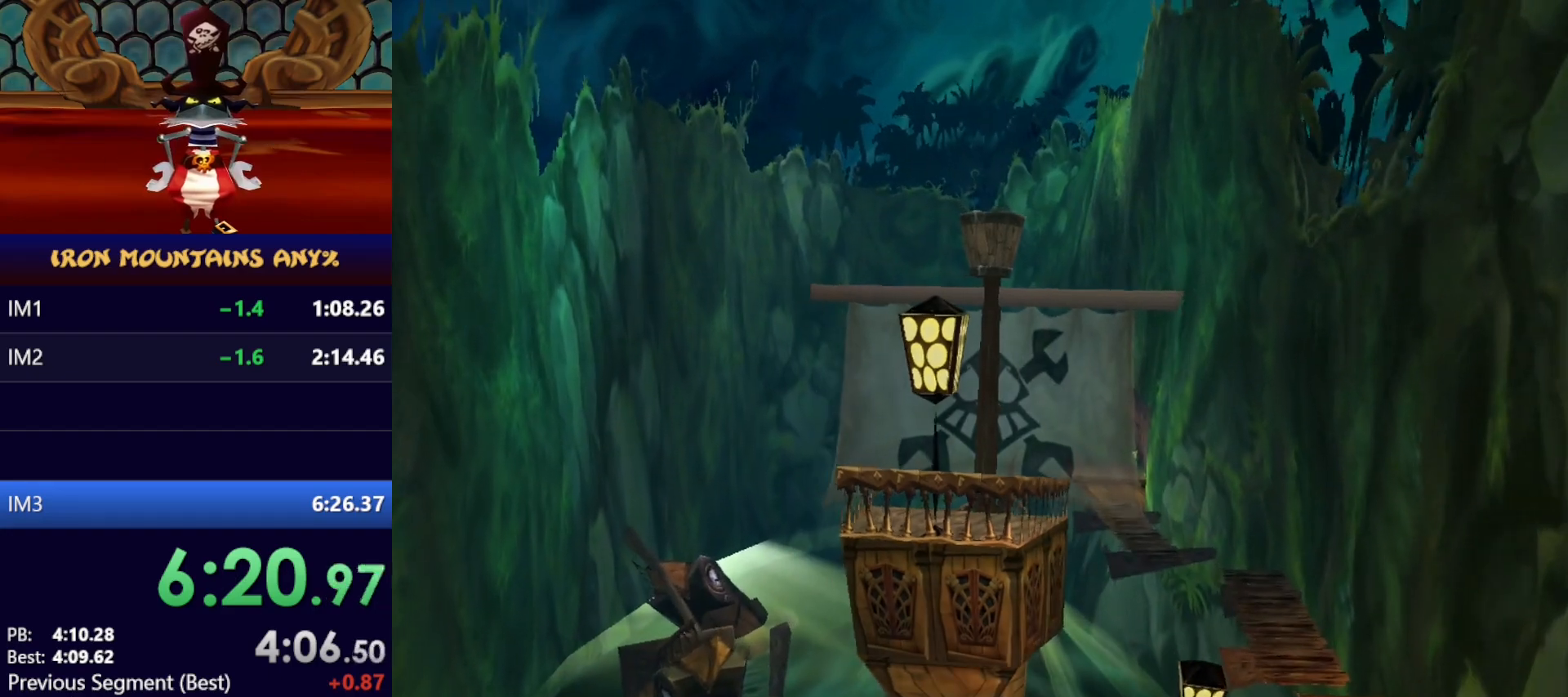
{"dt_ms": 500, "buttons": [], "left_stick": "center", "events": []}
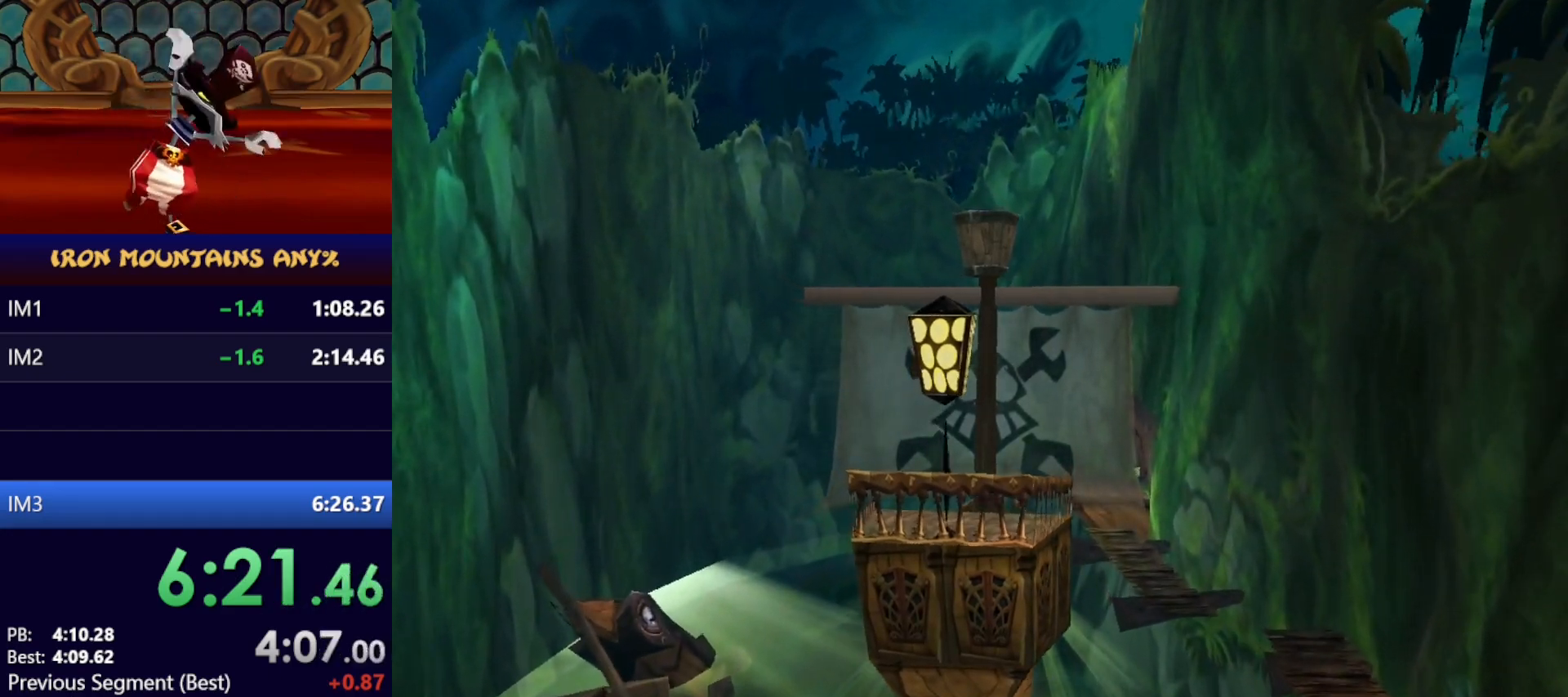
{"dt_ms": 500, "buttons": ["Y"], "left_stick": "center", "events": [[483, "Y", "down"]]}
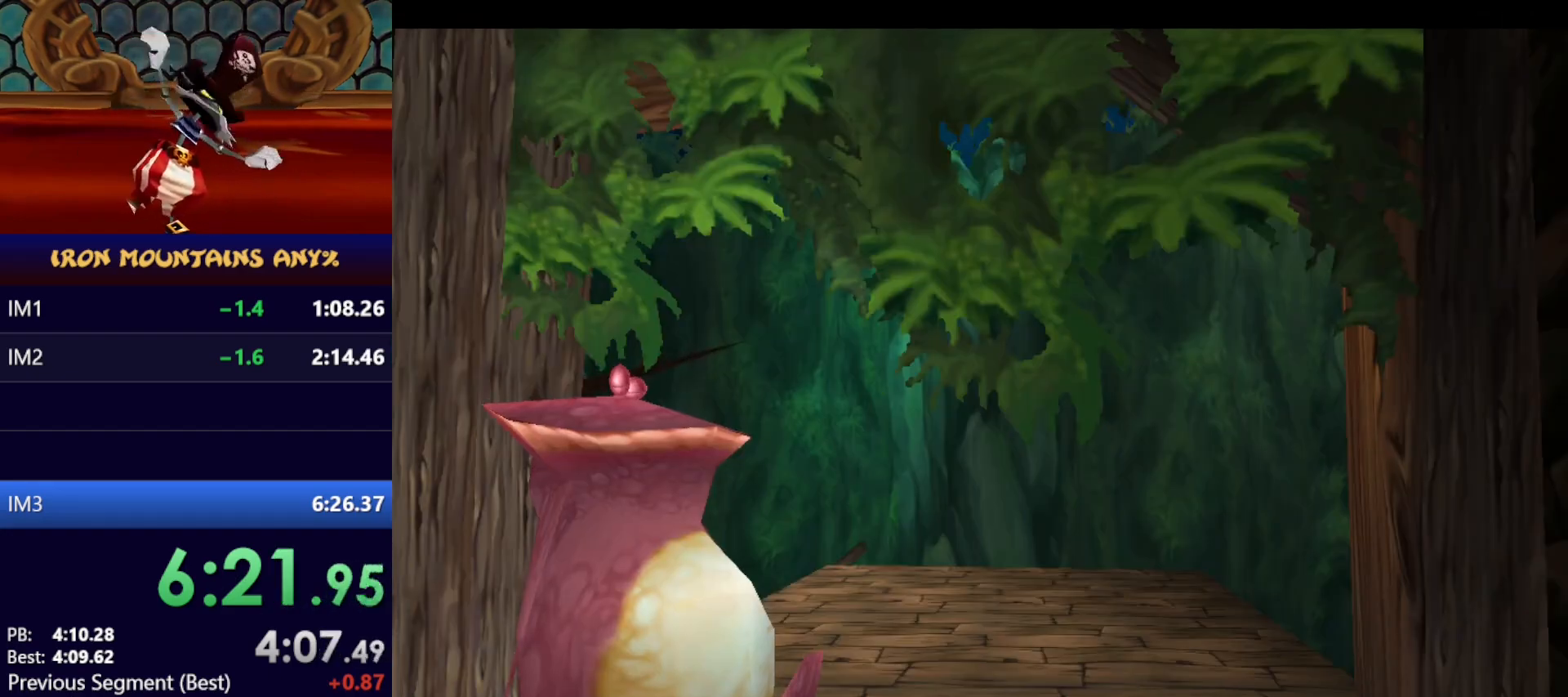
{"dt_ms": 500, "buttons": [], "left_stick": "center", "events": [[33, "Y", "up"], [117, "Y", "down"], [267, "Y", "up"], [317, "Y", "down"], [367, "Y", "up"], [433, "Y", "down"], [483, "Y", "up"]]}
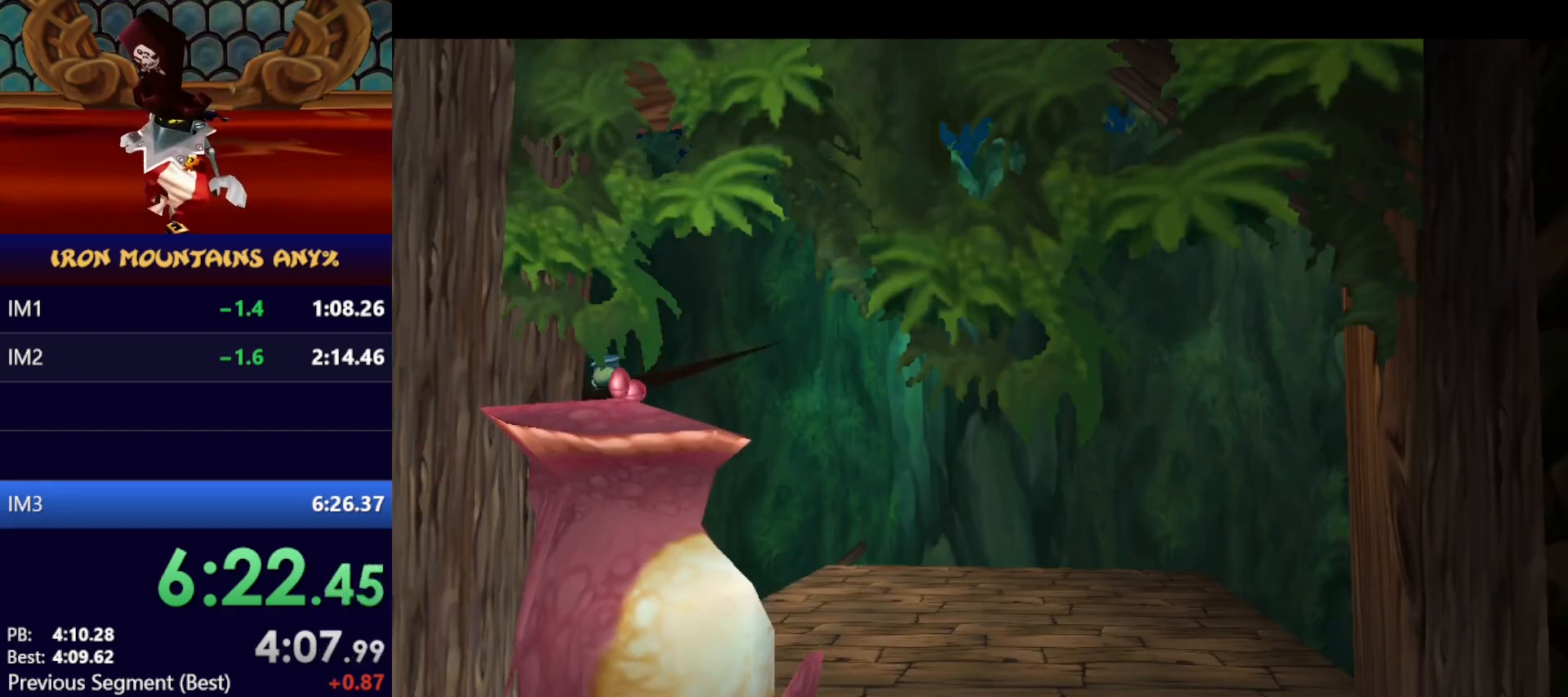
{"dt_ms": 500, "buttons": [], "left_stick": "center", "events": [[50, "Y", "down"], [200, "Y", "up"], [267, "Y", "down"], [317, "Y", "up"], [367, "Y", "down"], [417, "Y", "up"]]}
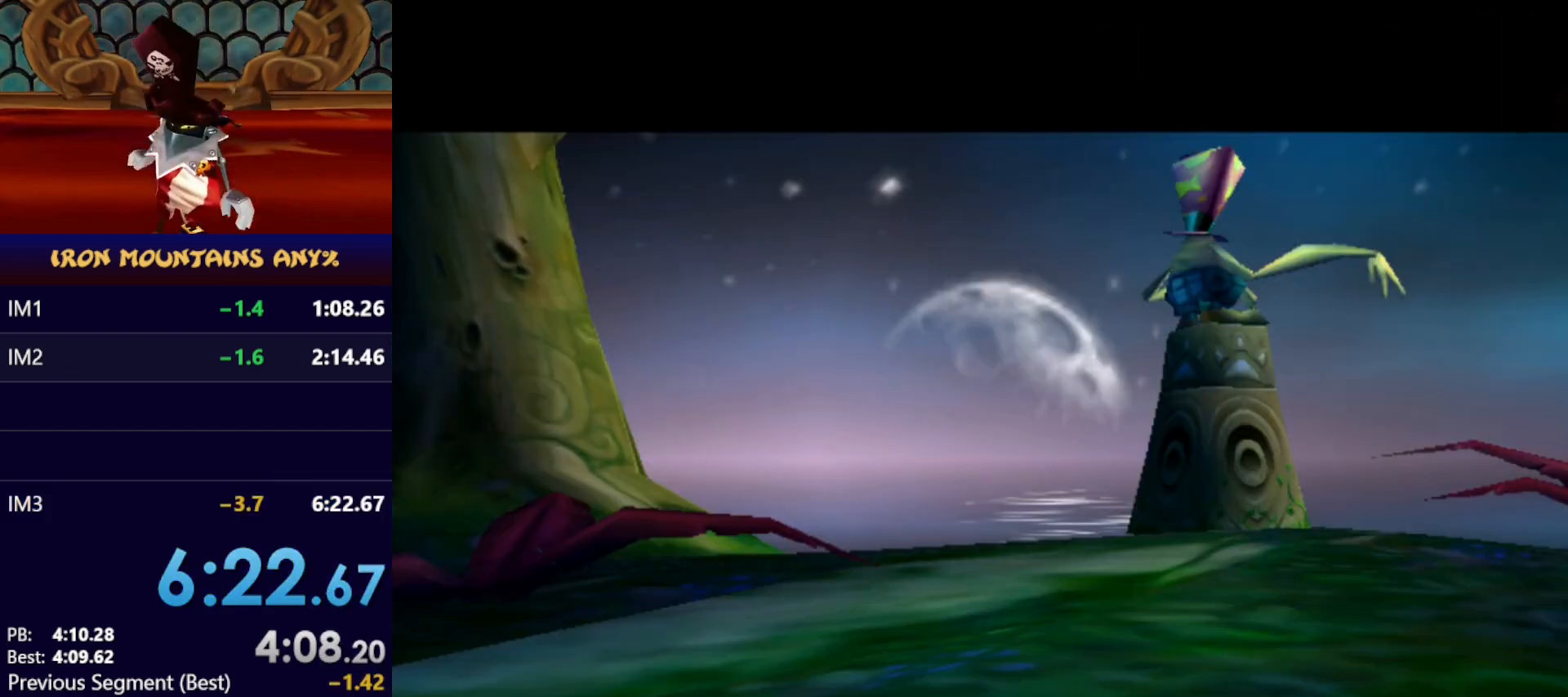
{"dt_ms": 500, "buttons": [], "left_stick": "center", "events": []}
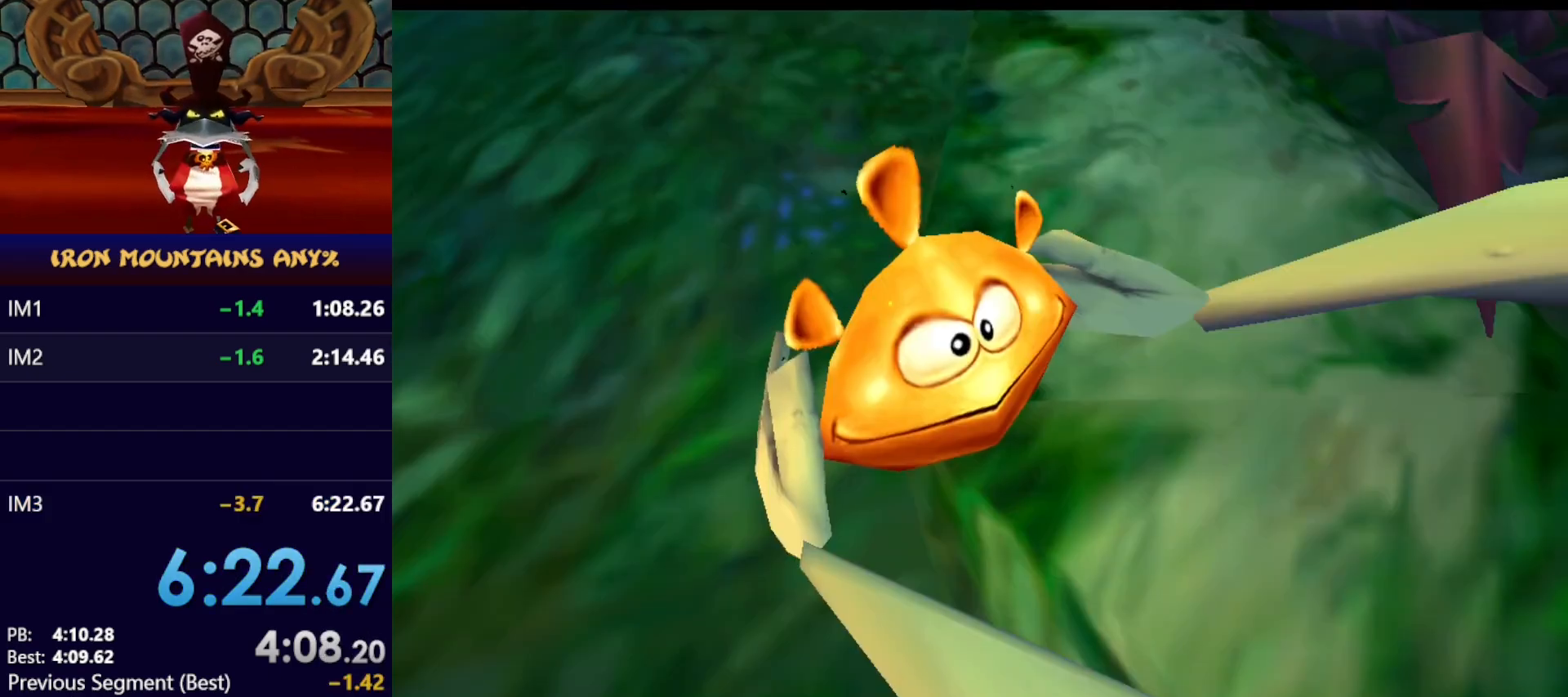
{"dt_ms": 500, "buttons": [], "left_stick": "center", "events": []}
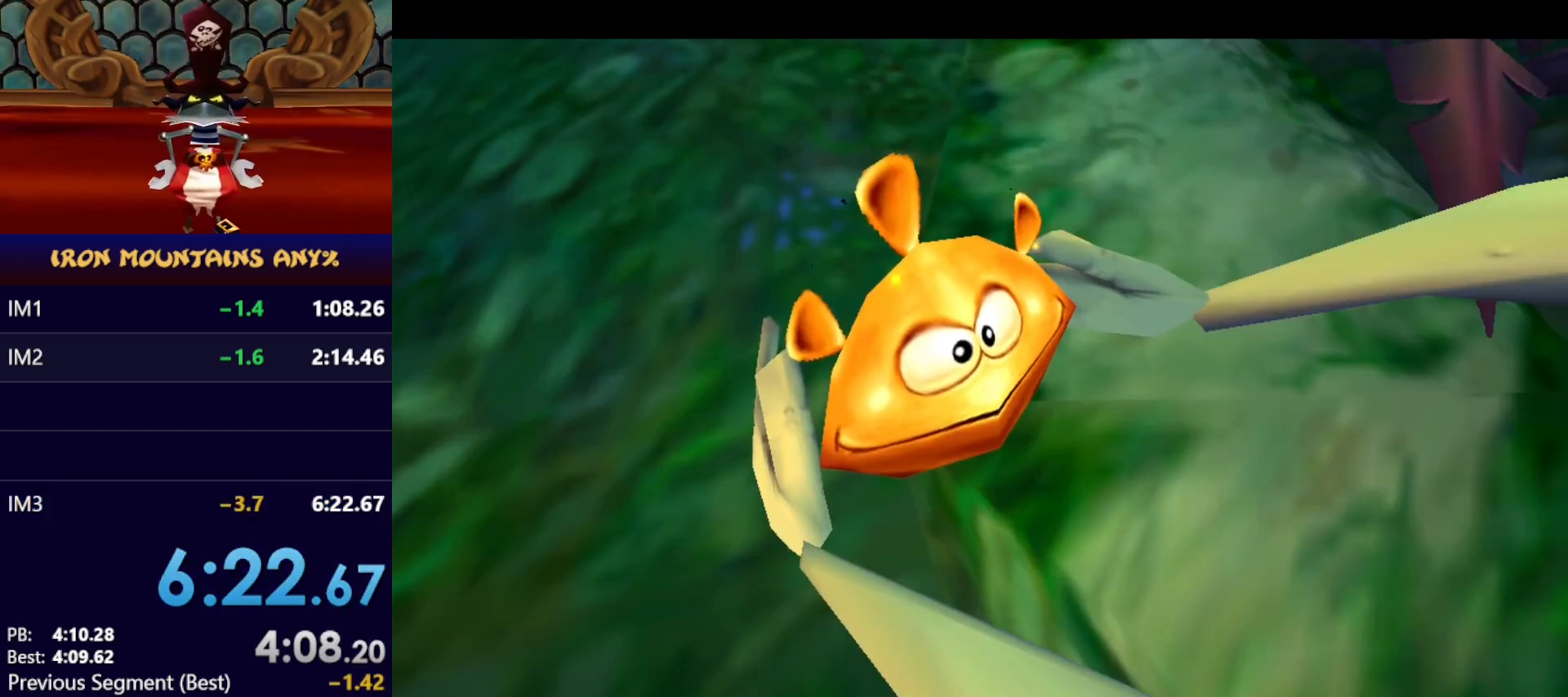
{"dt_ms": 500, "buttons": [], "left_stick": "center", "events": []}
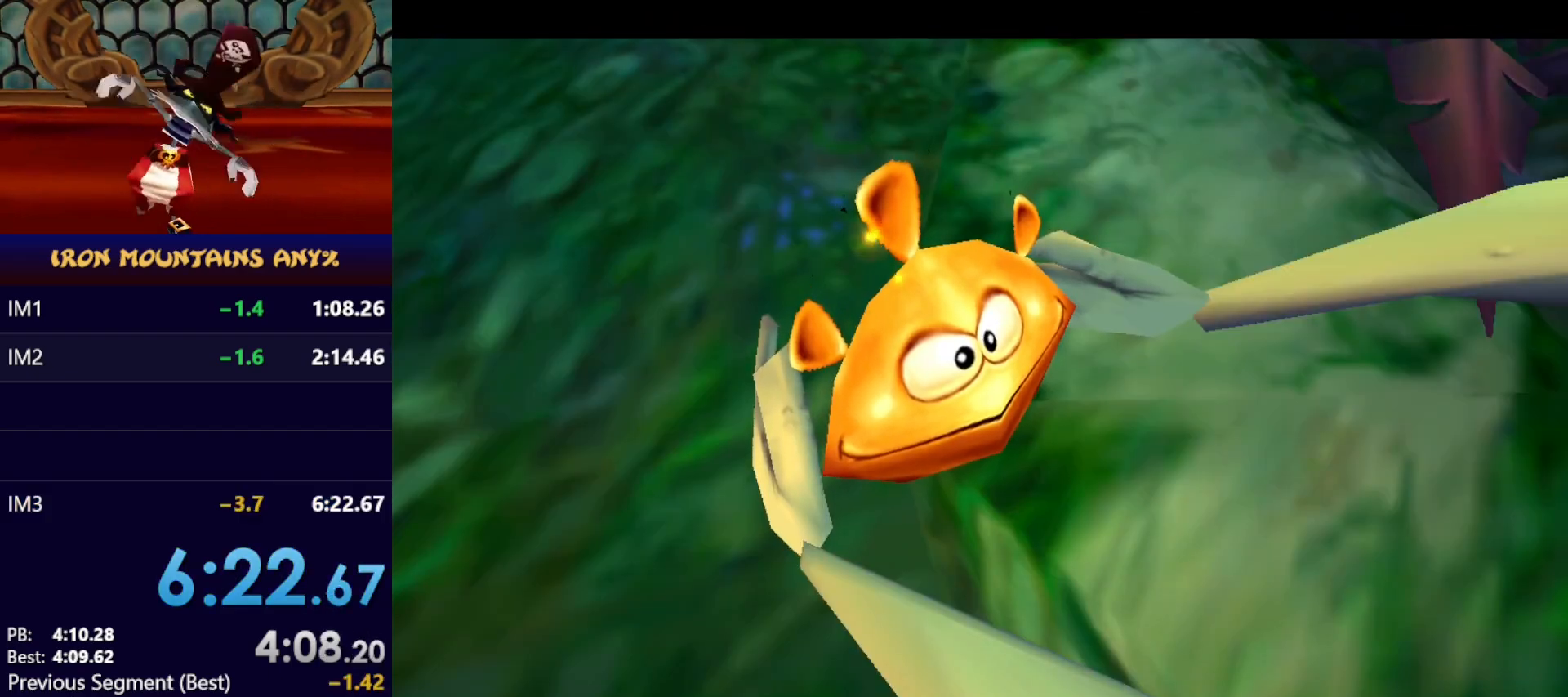
{"dt_ms": 500, "buttons": [], "left_stick": "center", "events": [[200, "Y", "down"], [300, "Y", "up"]]}
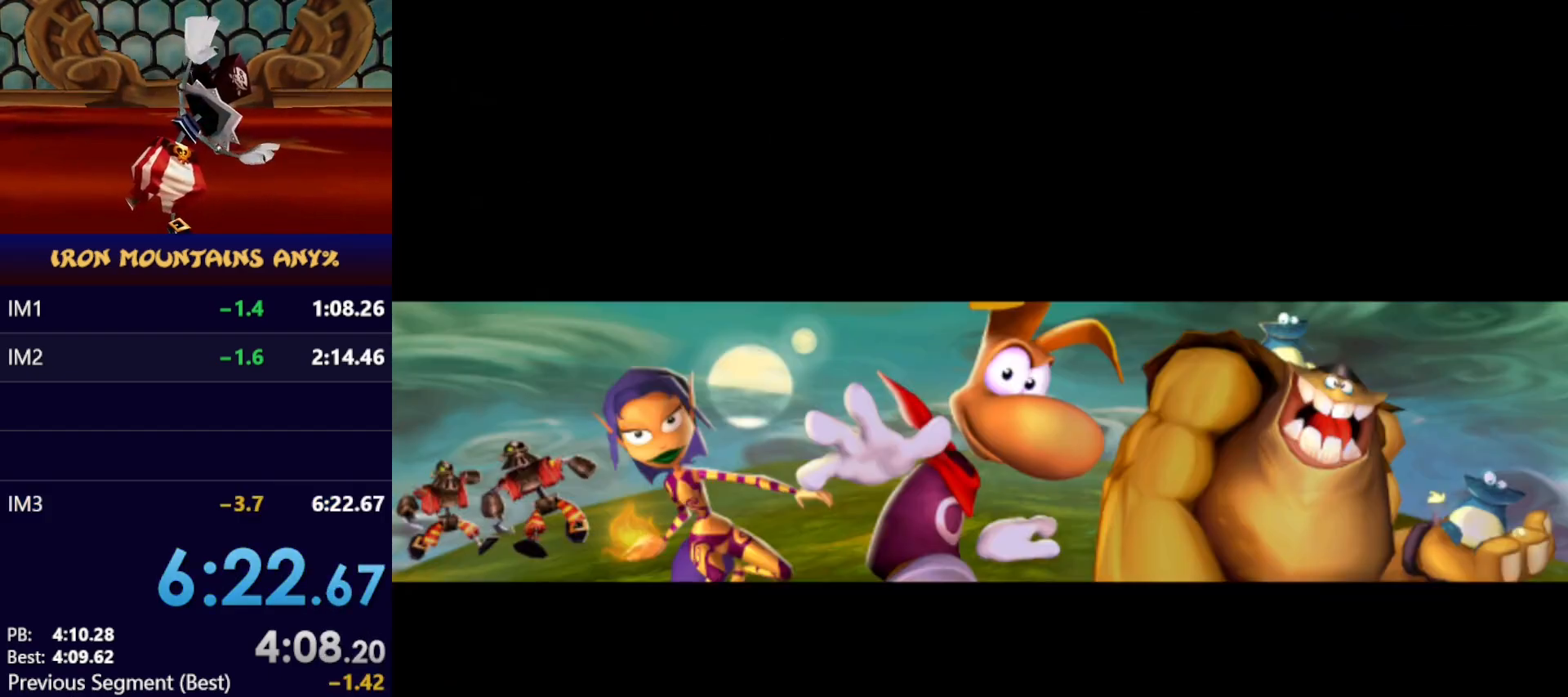
{"dt_ms": 500, "buttons": [], "left_stick": "center", "events": []}
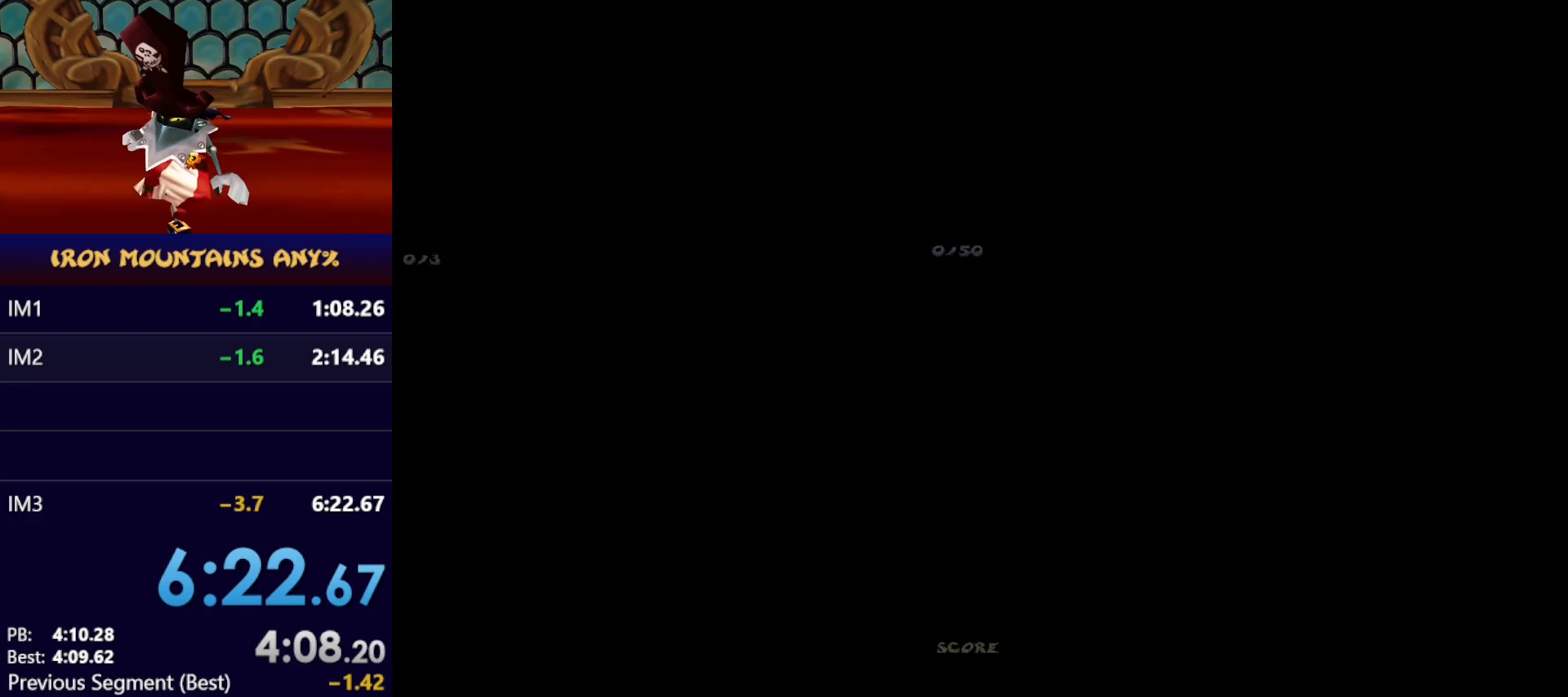
{"dt_ms": 500, "buttons": [], "left_stick": "center", "events": []}
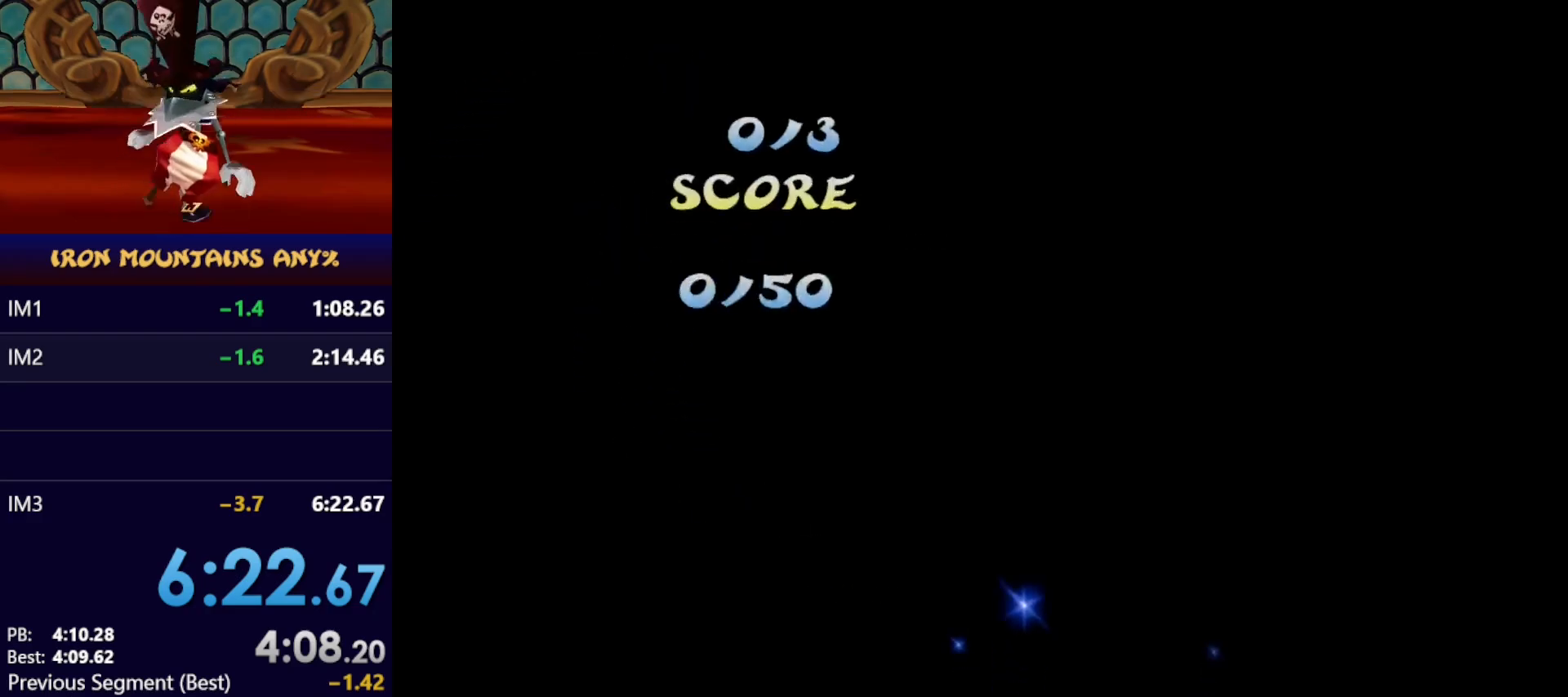
{"dt_ms": 500, "buttons": ["Y"], "left_stick": "center", "events": [[250, "Y", "down"]]}
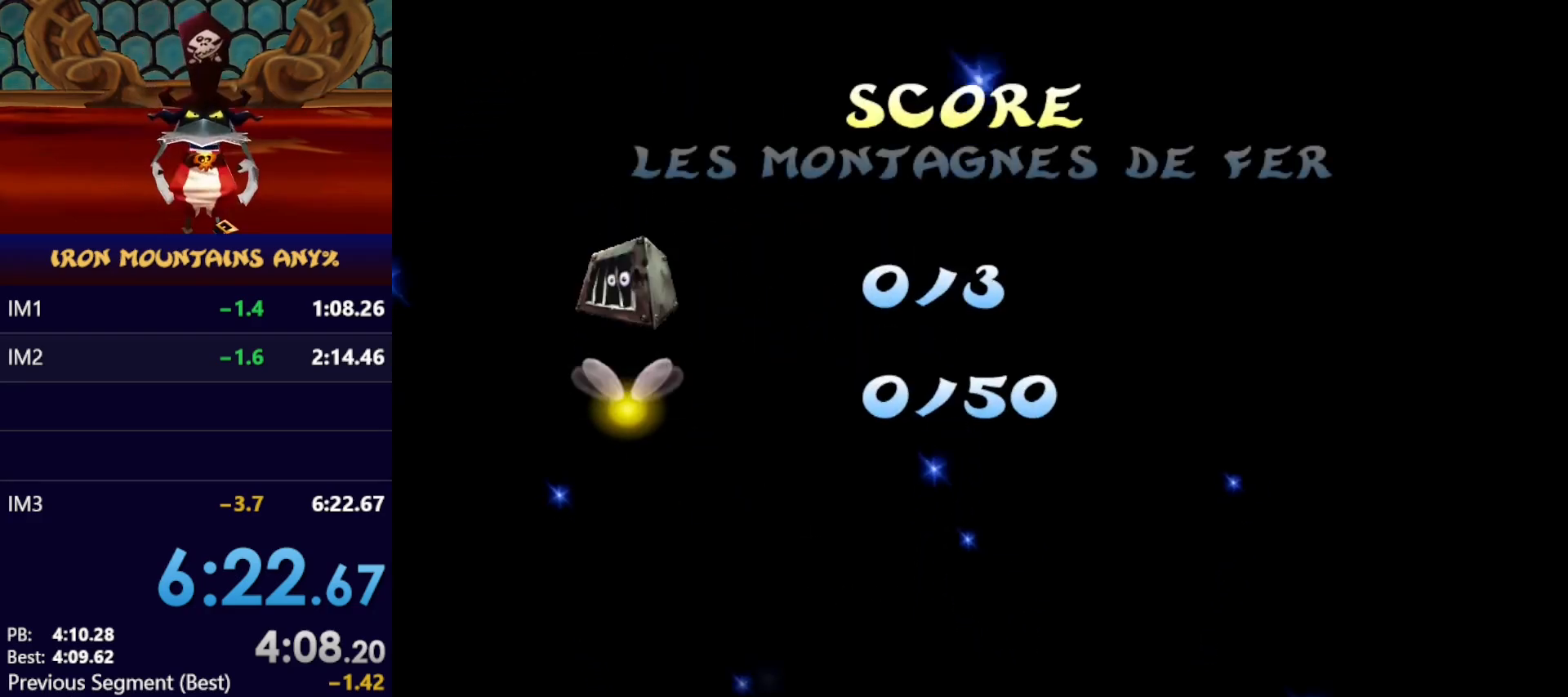
{"dt_ms": 500, "buttons": ["Y"], "left_stick": "center", "events": []}
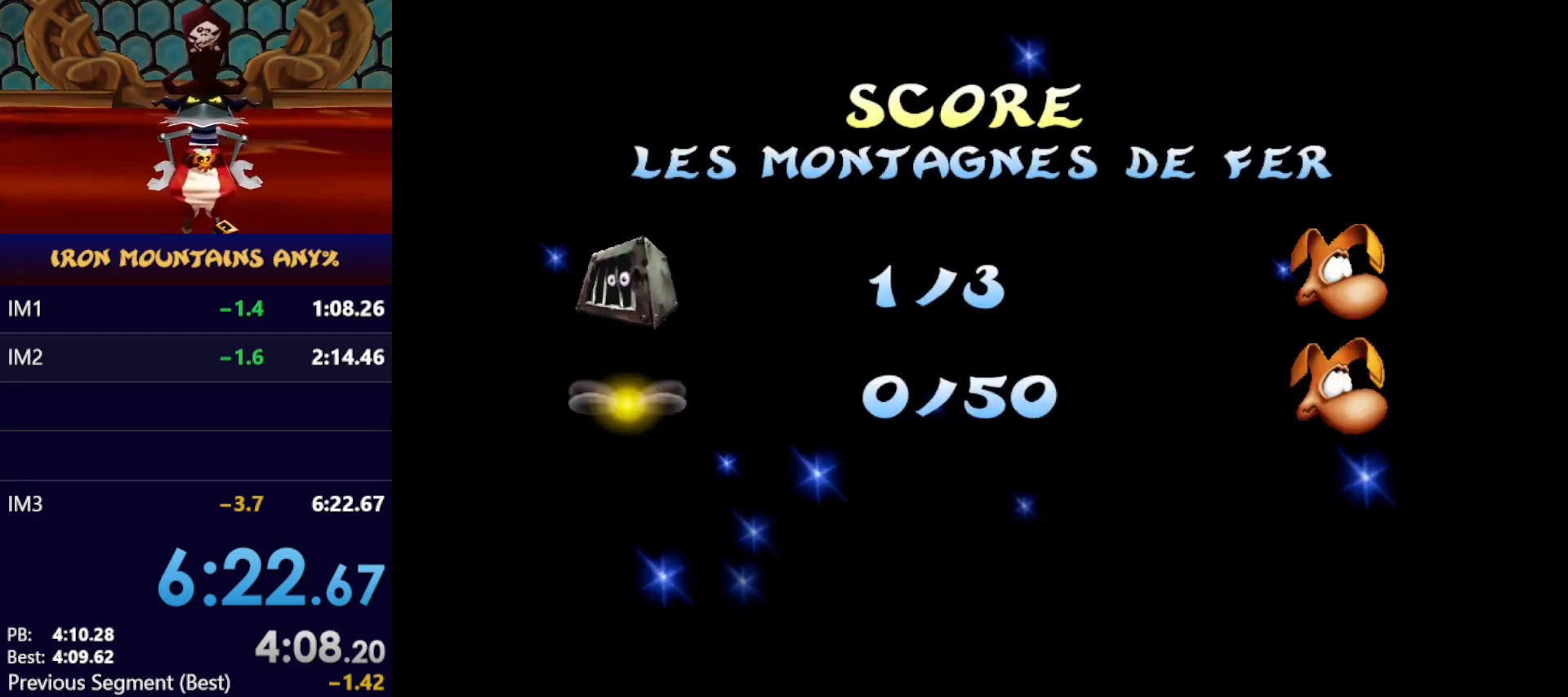
{"dt_ms": 500, "buttons": ["Y"], "left_stick": "center", "events": []}
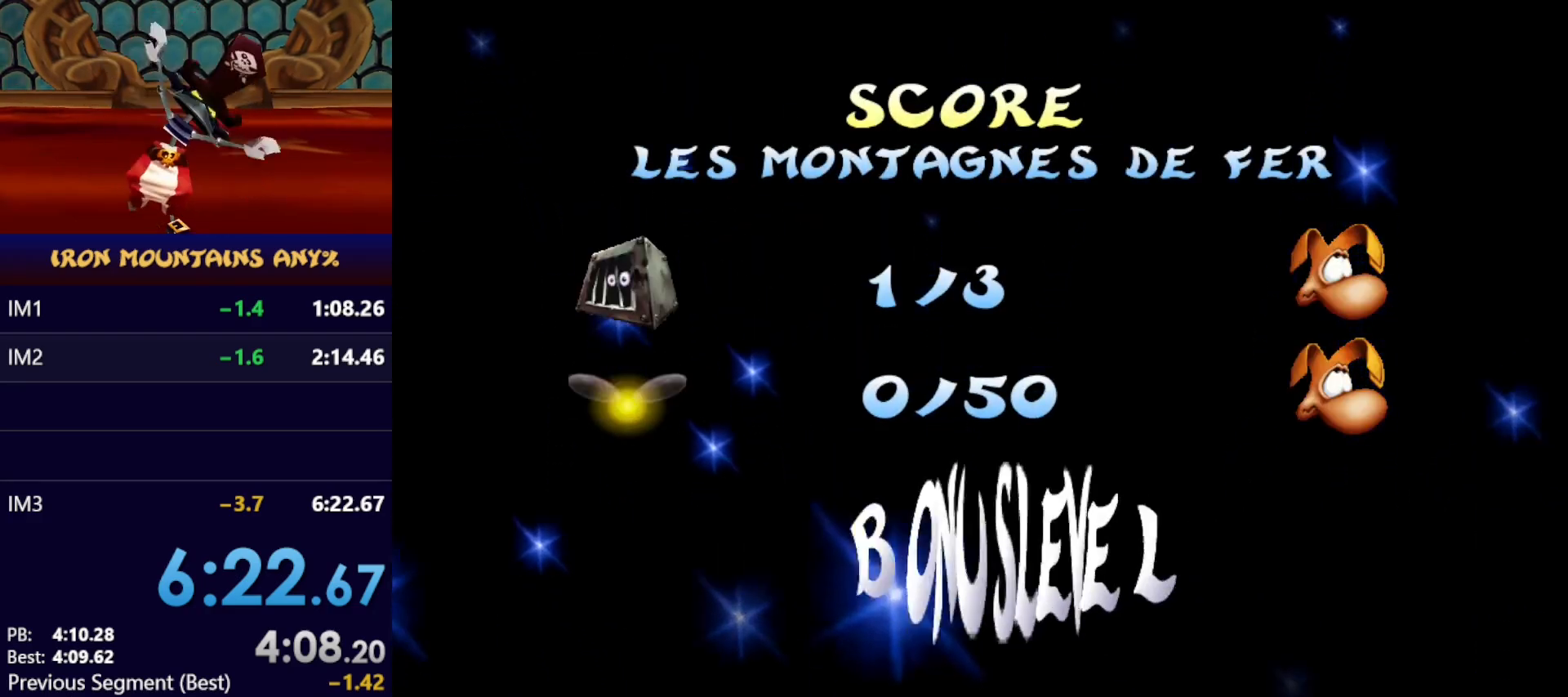
{"dt_ms": 500, "buttons": ["Y"], "left_stick": "center", "events": []}
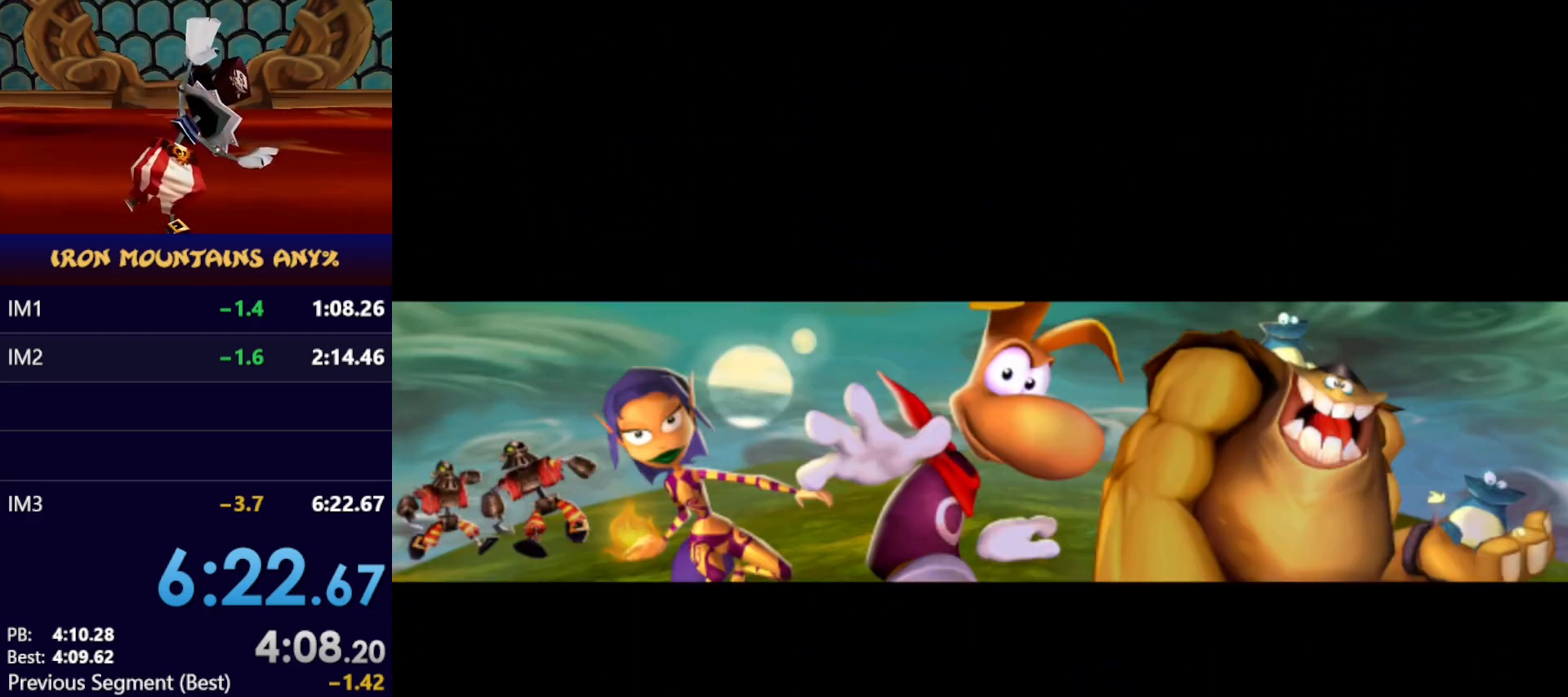
{"dt_ms": 1000, "buttons": ["X"], "left_stick": "center"}
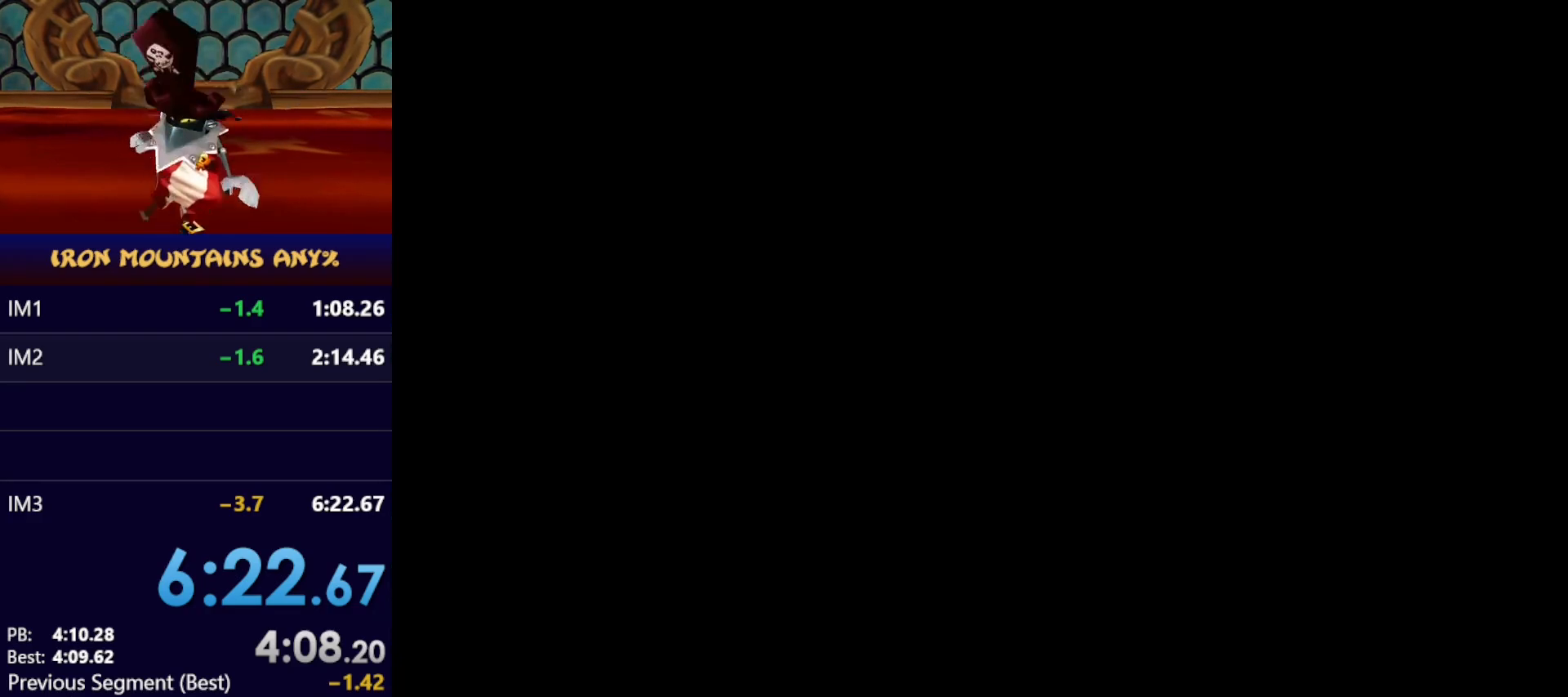
{"dt_ms": 500, "buttons": ["A", "X"], "left_stick": "center", "events": [[100, "A", "down"]]}